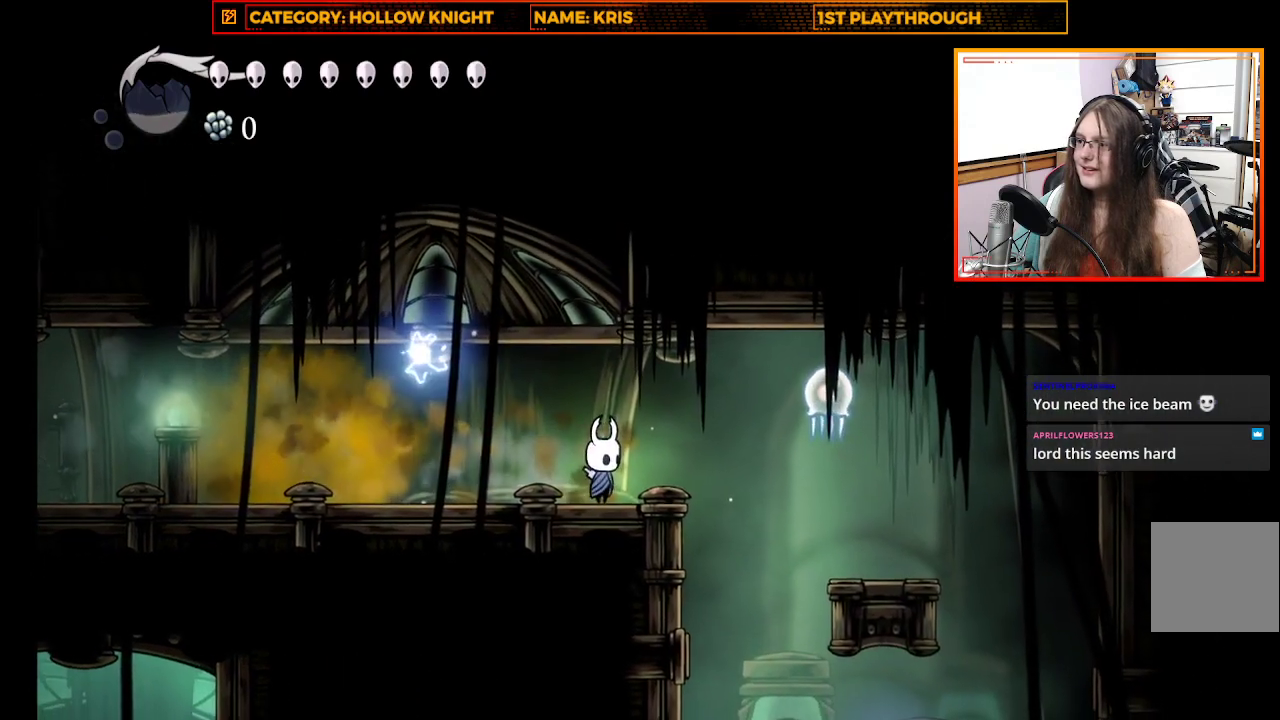
Gameplay with a controller (Xbox layout); each line is a JSON object with the inputs held at the frame after it. "events" lists button and stick changes between this image and that frame as [ms after this image, input, new state], when the widget could be followed in between. Not read: R3 Z.
{"buttons": [], "left_stick": "right", "right_stick": "center", "events": [[100, "X", "down"], [300, "X", "up"], [500, "left_stick", "right"]]}
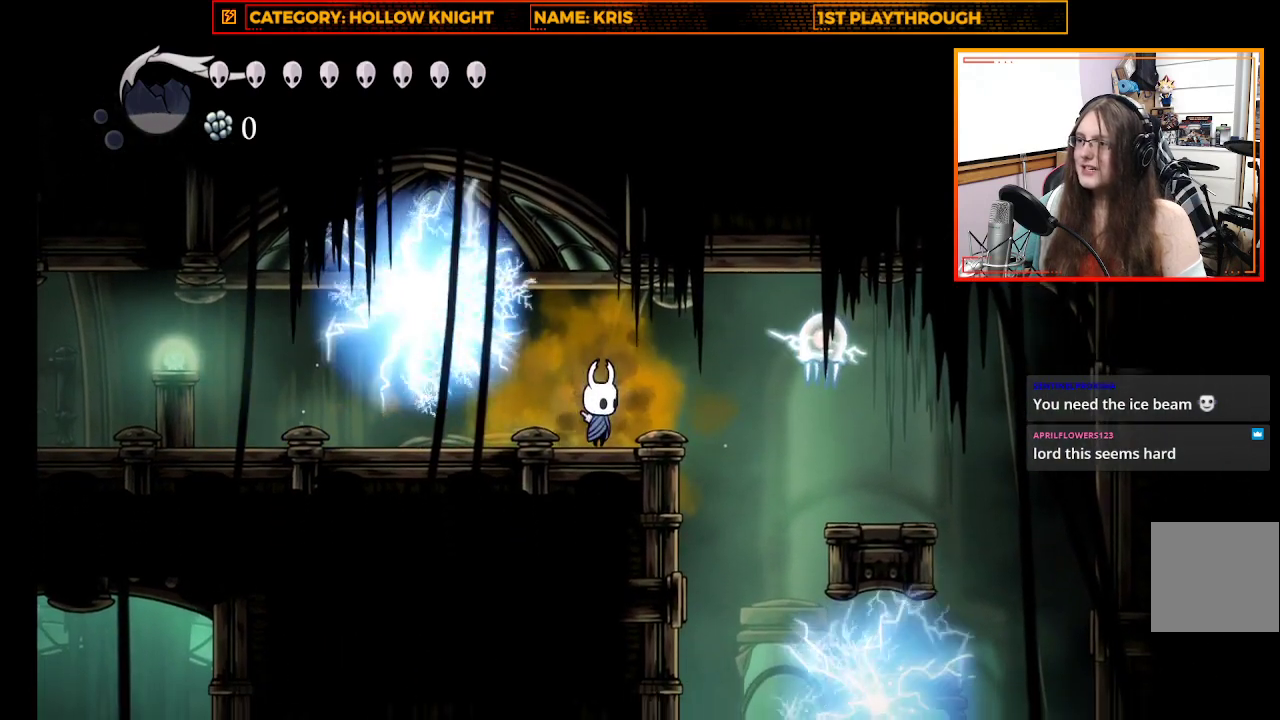
{"buttons": [], "left_stick": "center", "right_stick": "center", "events": [[100, "A", "down"], [133, "left_stick", "center"], [233, "A", "up"], [267, "X", "down"], [400, "X", "up"]]}
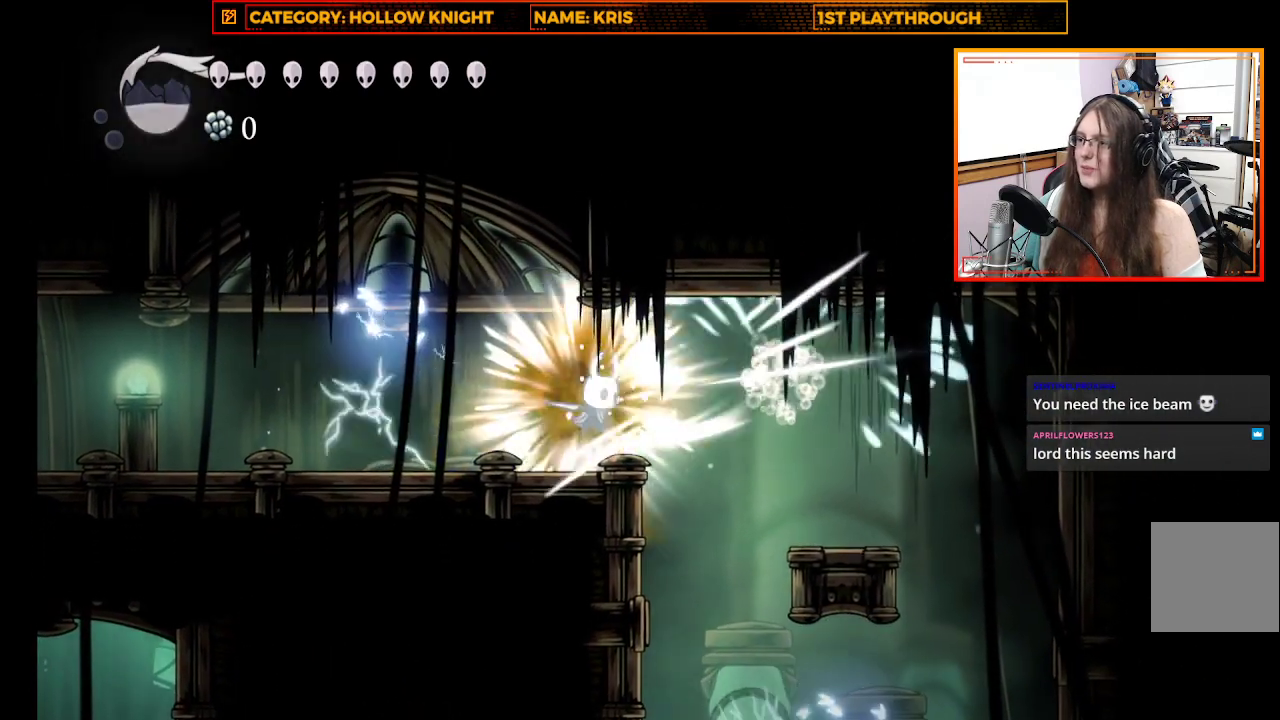
{"buttons": [], "left_stick": "center", "right_stick": "center", "events": []}
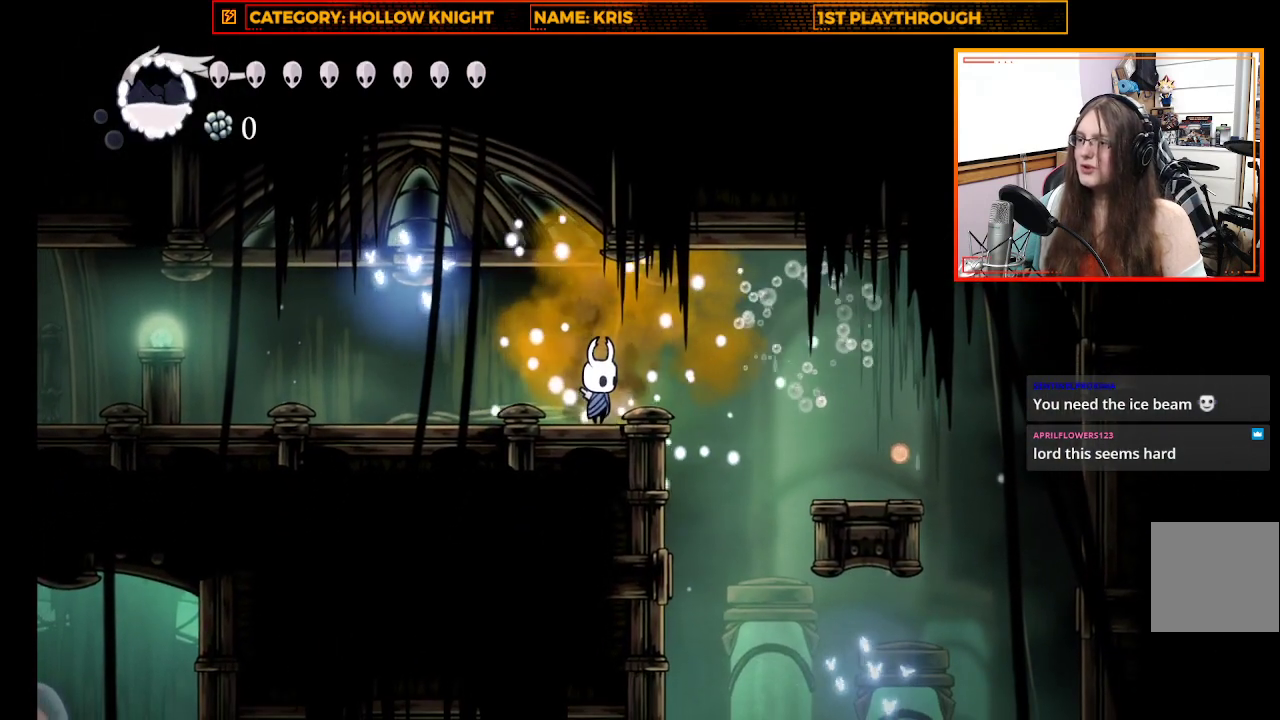
{"buttons": [], "left_stick": "center", "right_stick": "center", "events": []}
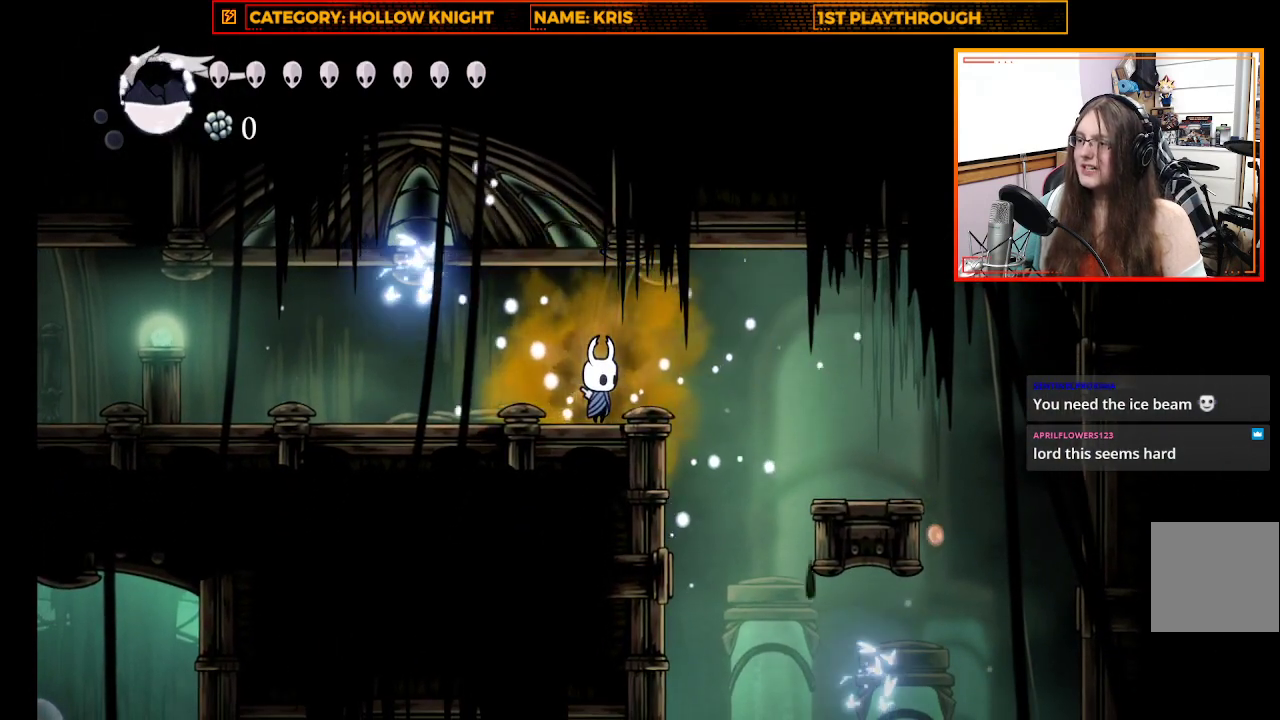
{"buttons": [], "left_stick": "center", "right_stick": "center", "events": []}
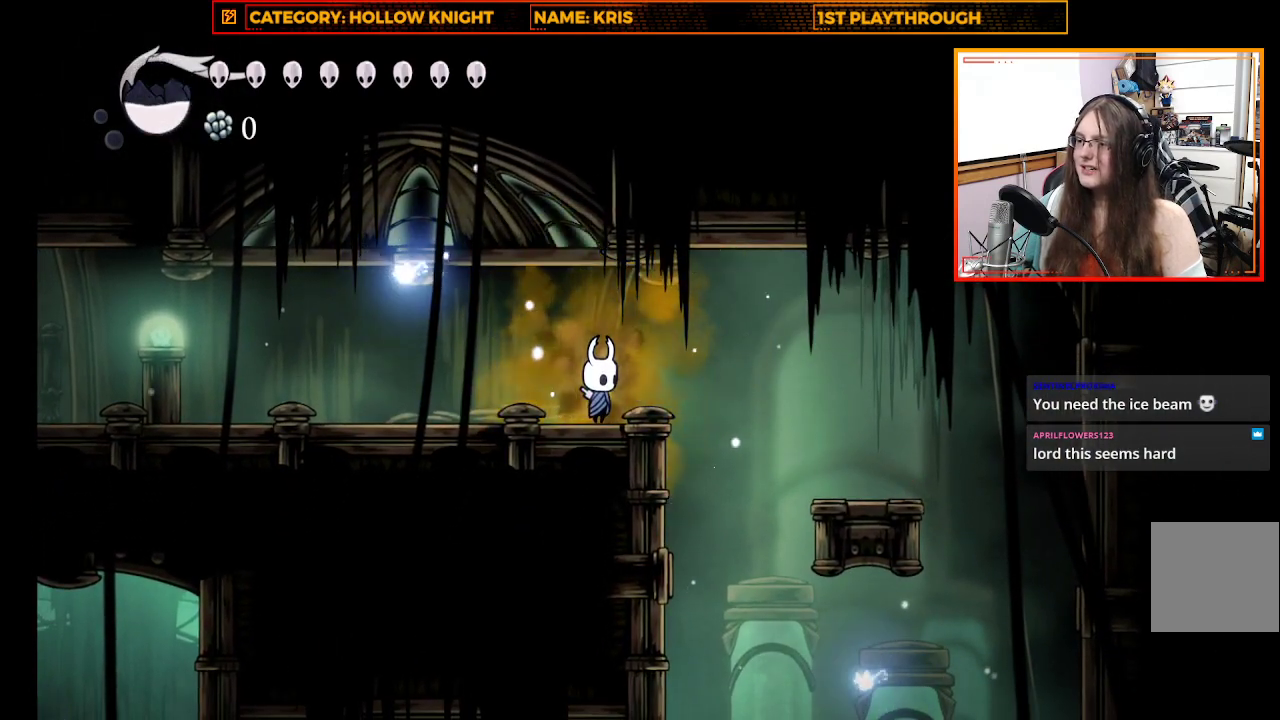
{"buttons": [], "left_stick": "center", "right_stick": "center", "events": []}
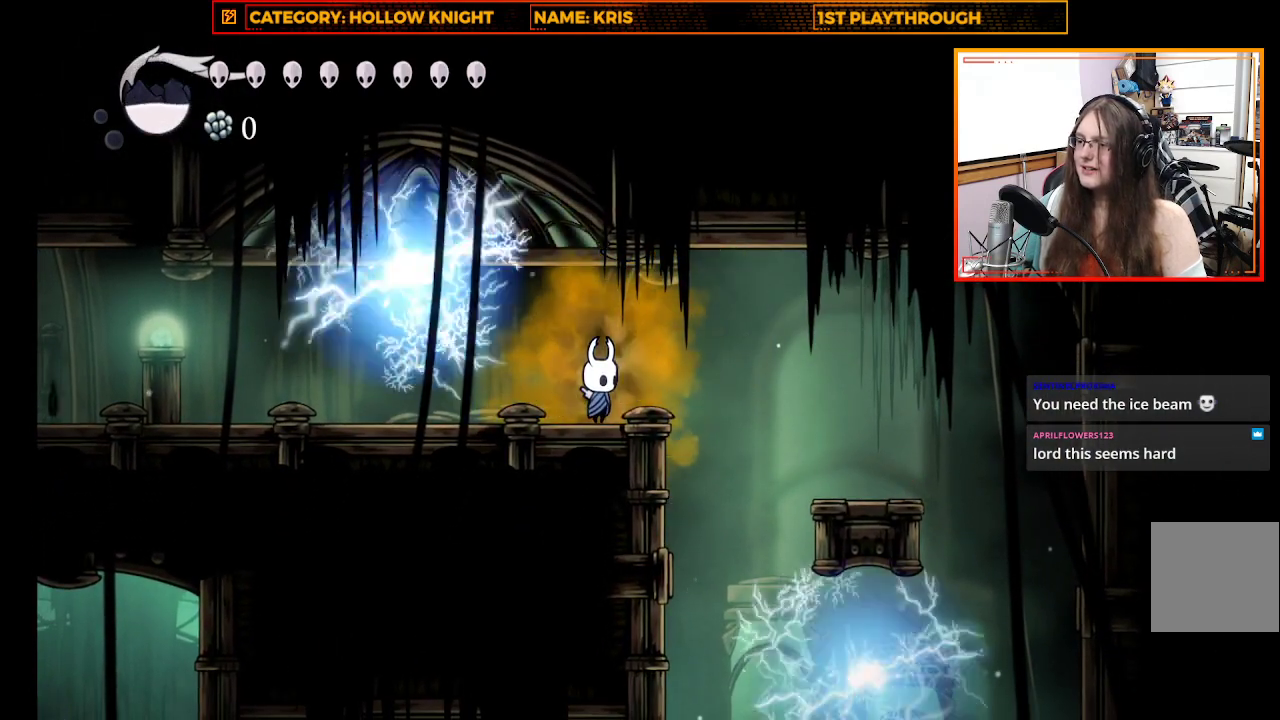
{"buttons": [], "left_stick": "center", "right_stick": "center", "events": [[133, "left_stick", "right"], [267, "left_stick", "center"]]}
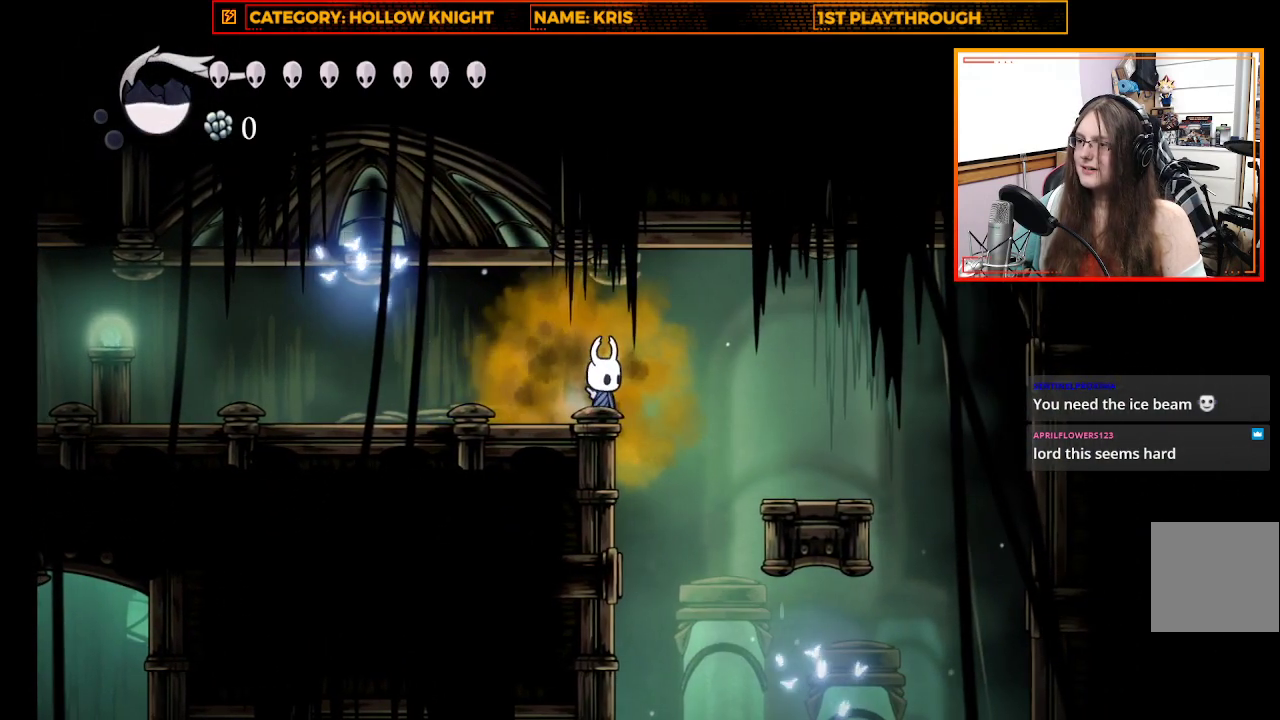
{"buttons": [], "left_stick": "up-left", "right_stick": "center", "events": [[133, "left_stick", "right"], [267, "left_stick", "center"], [433, "left_stick", "up-left"]]}
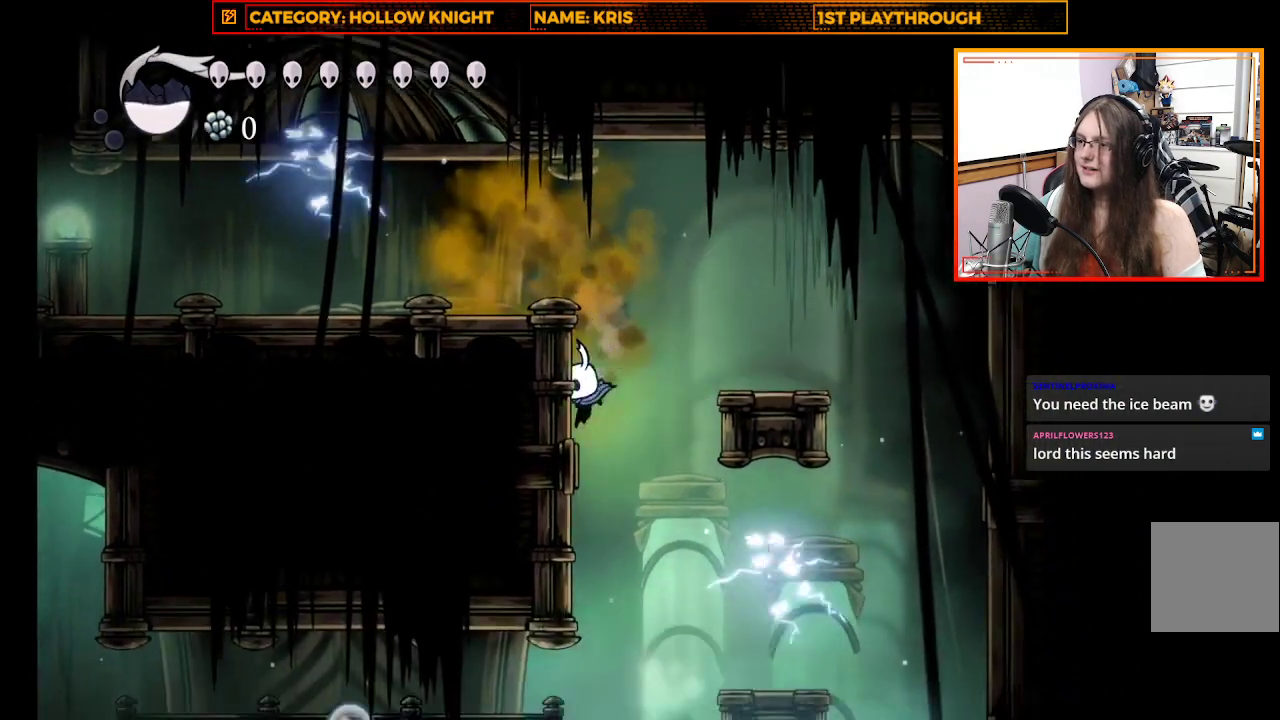
{"buttons": [], "left_stick": "center", "right_stick": "center", "events": [[167, "left_stick", "center"]]}
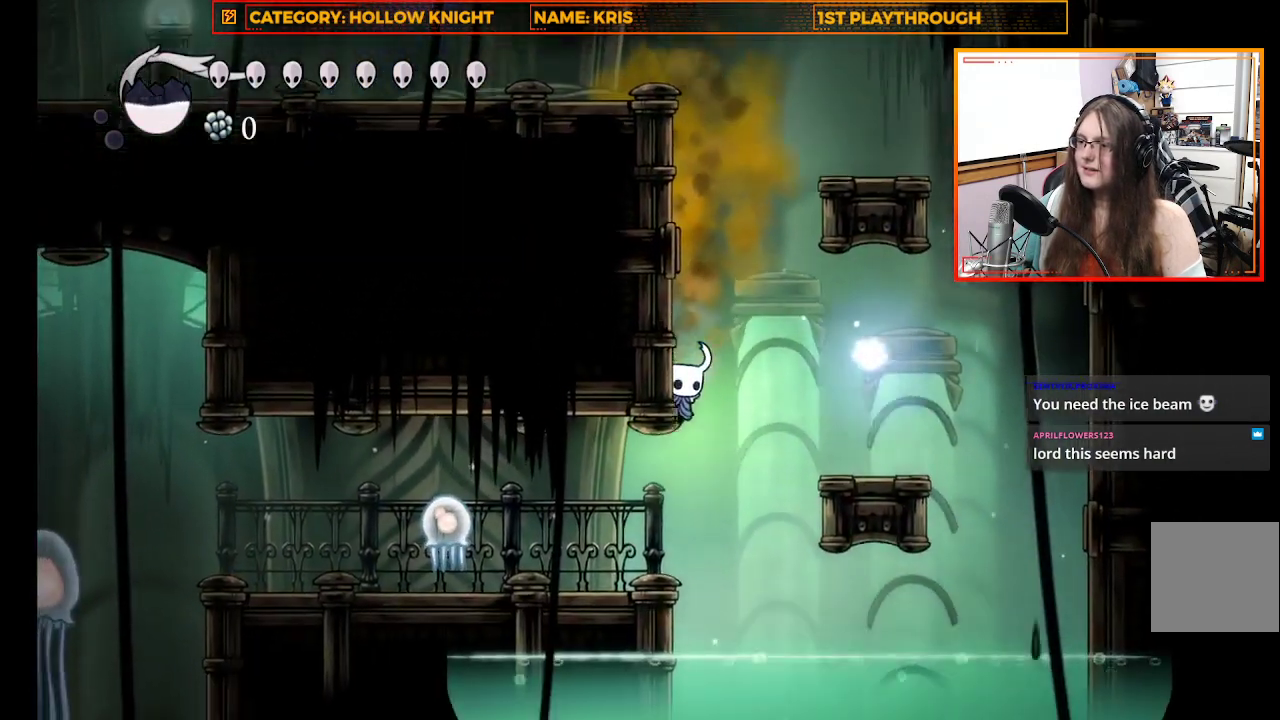
{"buttons": [], "left_stick": "center", "right_stick": "center", "events": [[200, "left_stick", "up-left"], [467, "left_stick", "center"]]}
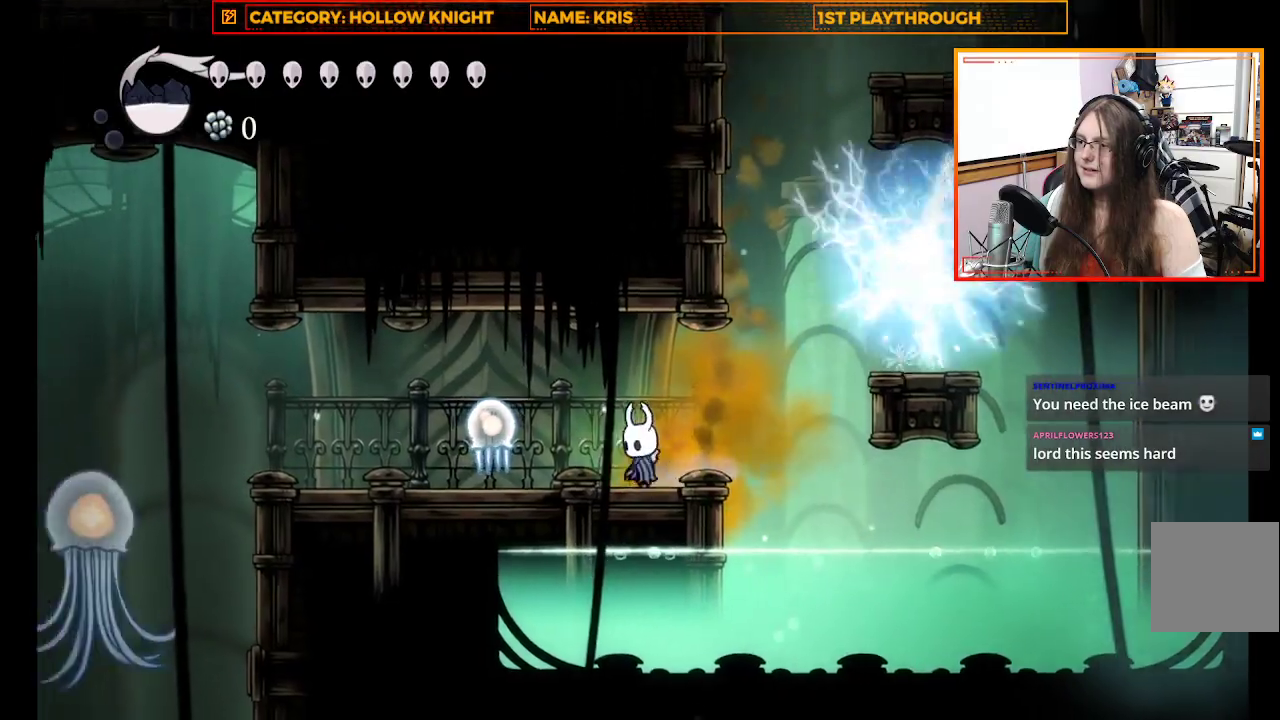
{"buttons": [], "left_stick": "right", "right_stick": "center", "events": [[33, "X", "down"], [233, "X", "up"], [367, "left_stick", "right"]]}
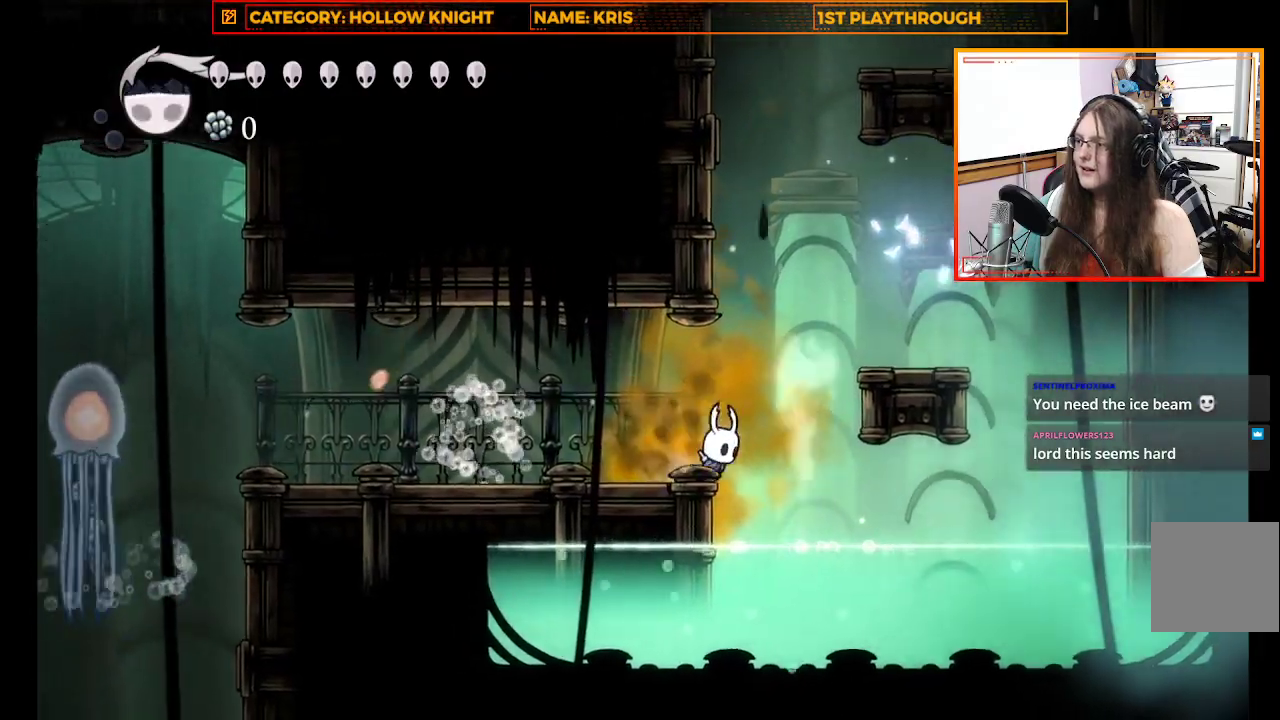
{"buttons": [], "left_stick": "up-left", "right_stick": "center", "events": [[200, "left_stick", "center"], [467, "left_stick", "up-left"]]}
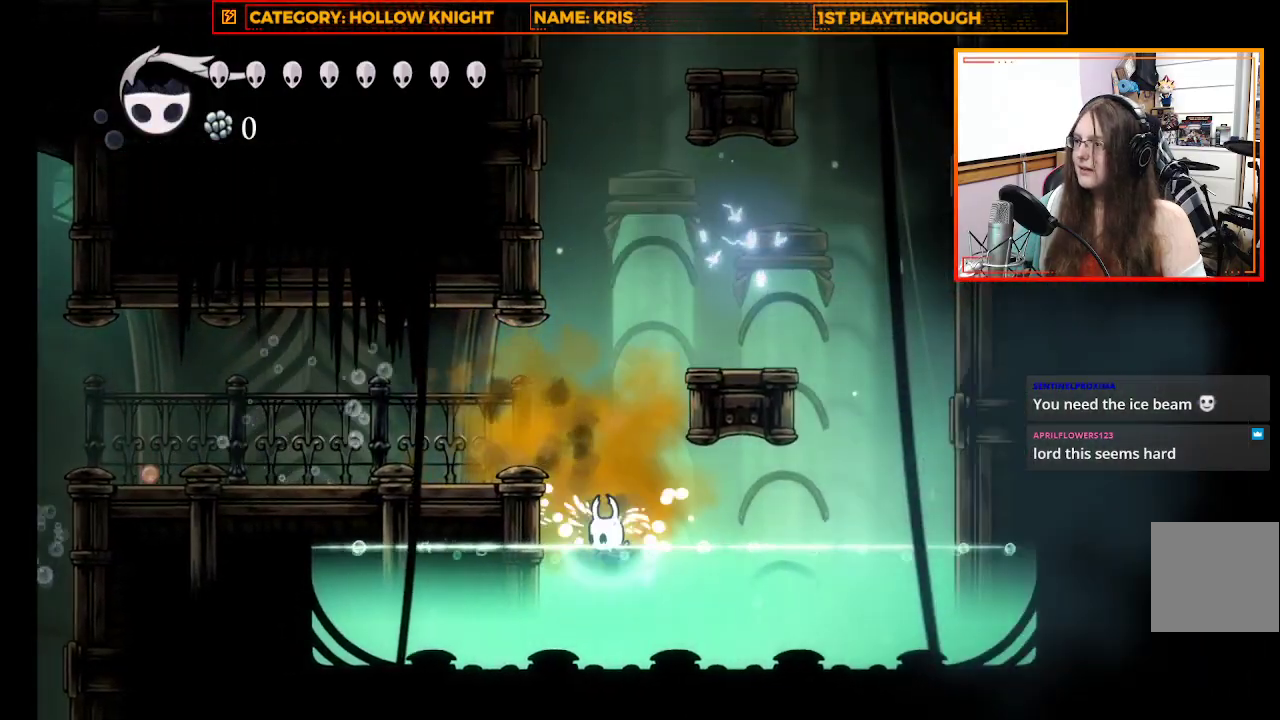
{"buttons": [], "left_stick": "up-left", "right_stick": "center", "events": [[67, "A", "down"], [267, "A", "up"]]}
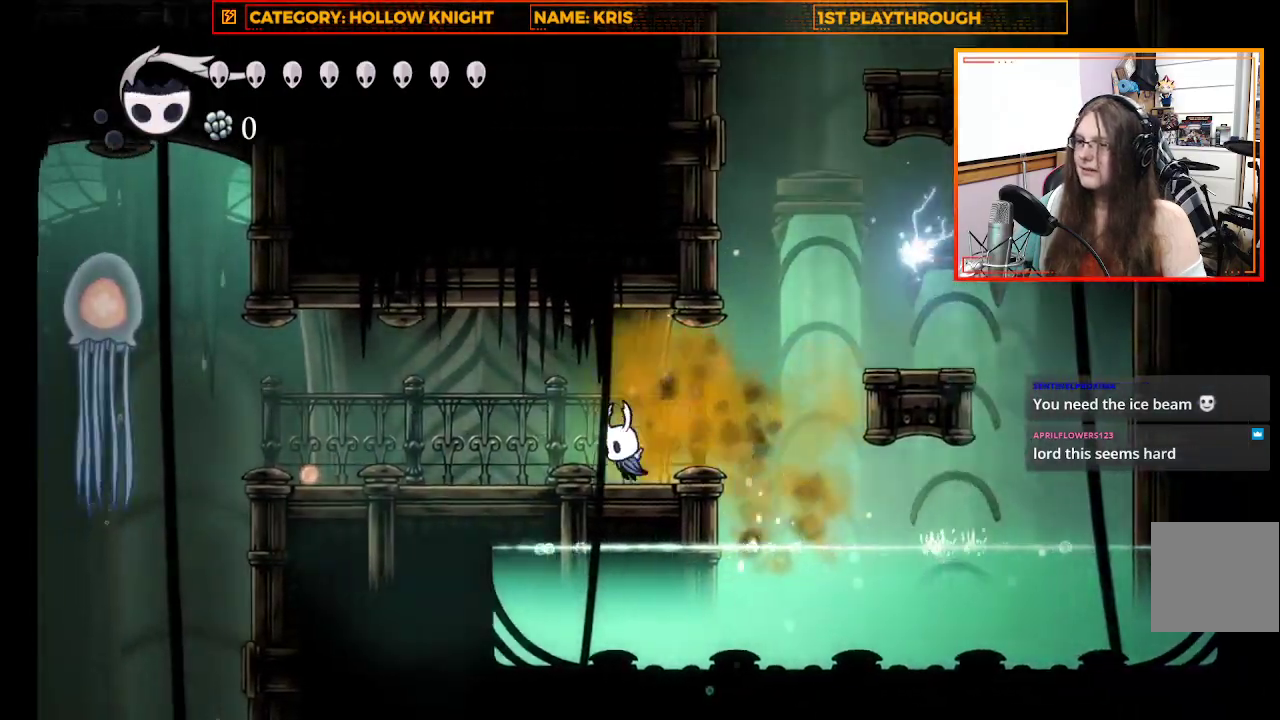
{"buttons": [], "left_stick": "up-left", "right_stick": "center", "events": []}
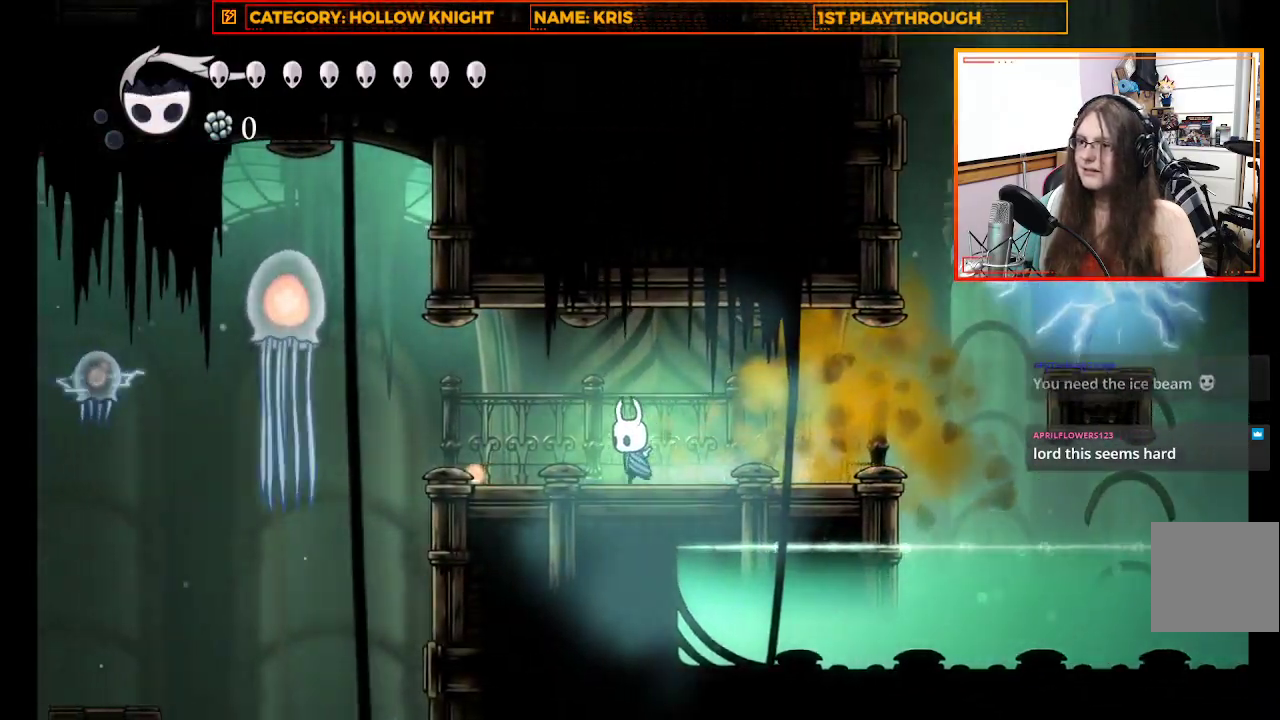
{"buttons": [], "left_stick": "up-left", "right_stick": "center", "events": []}
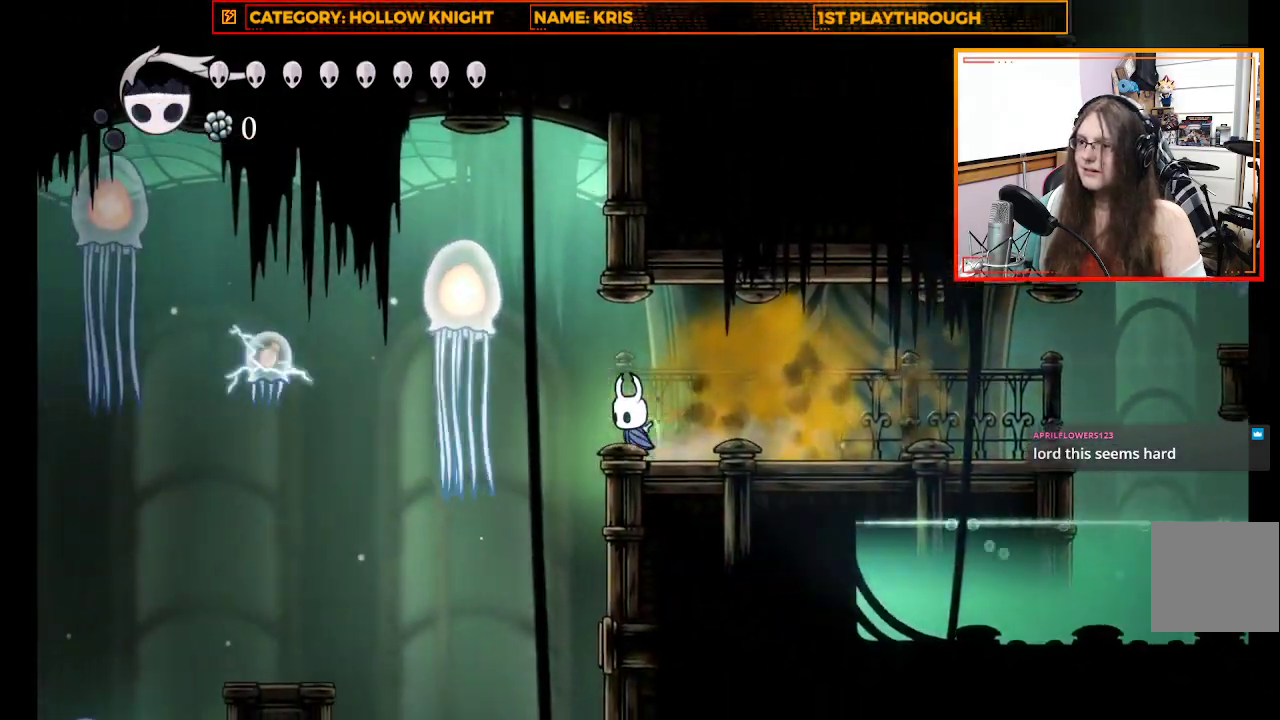
{"buttons": [], "left_stick": "center", "right_stick": "center", "events": [[233, "left_stick", "center"]]}
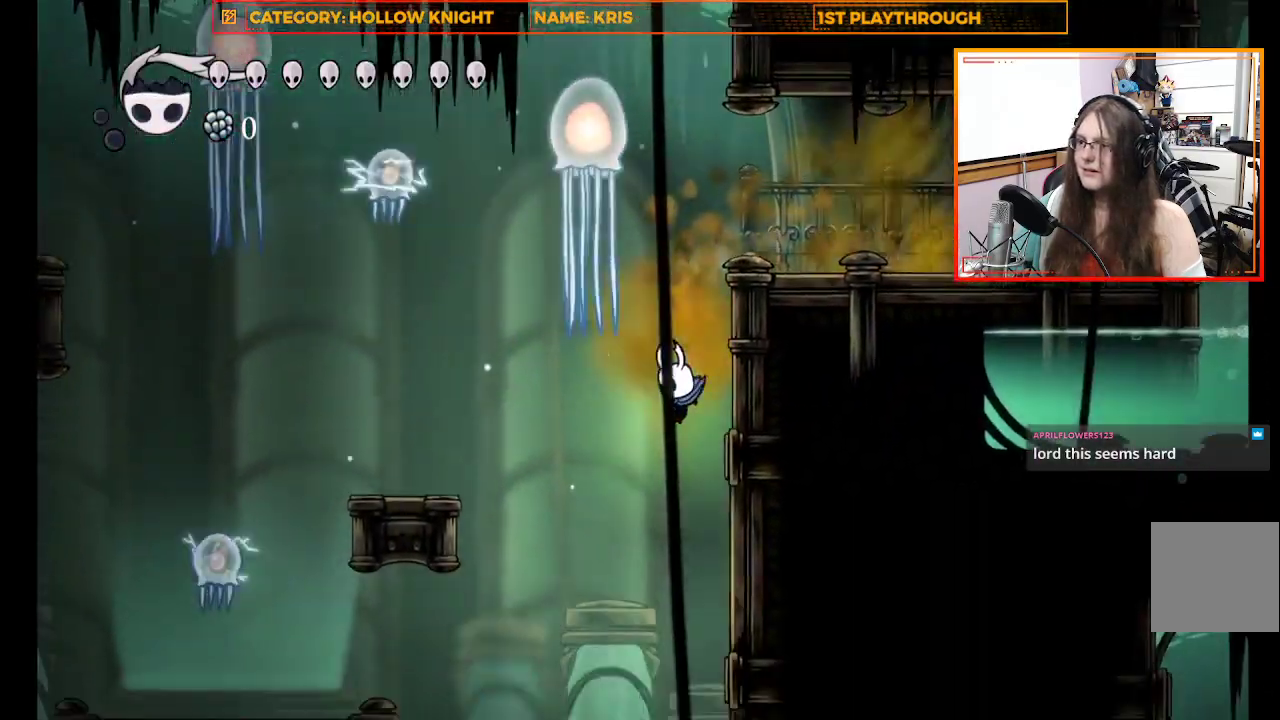
{"buttons": [], "left_stick": "center", "right_stick": "center", "events": []}
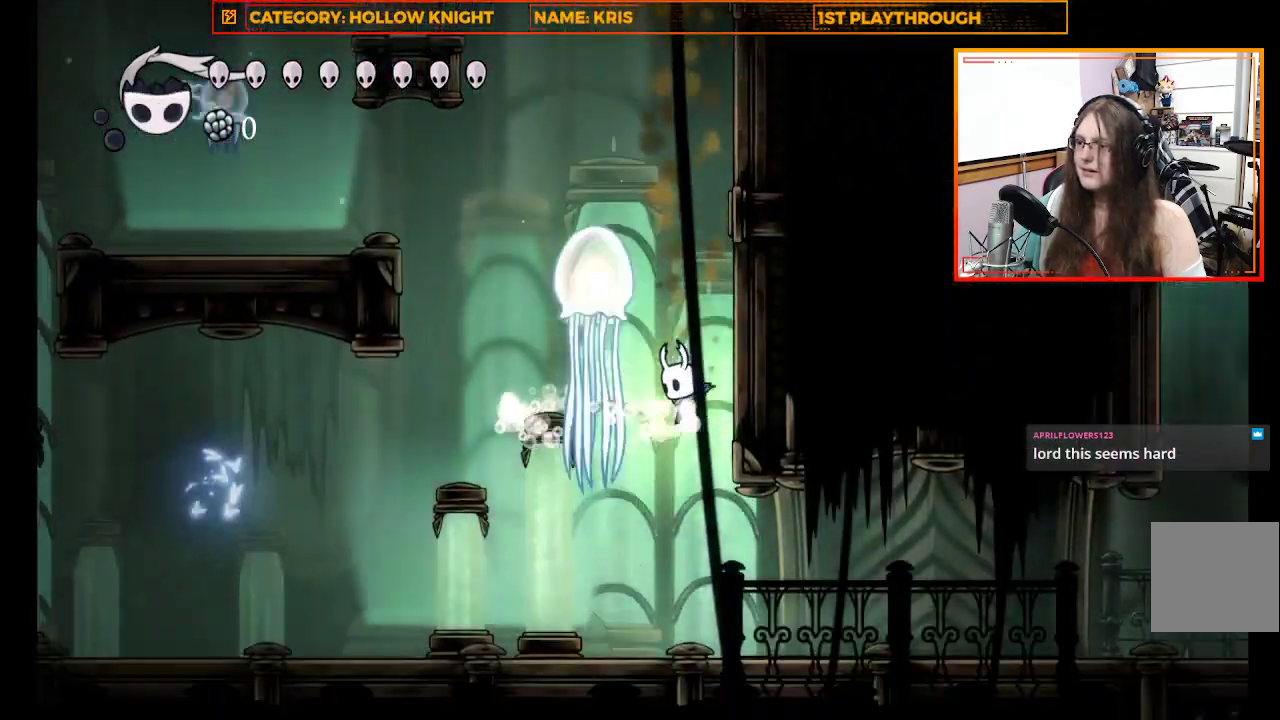
{"buttons": [], "left_stick": "up-left", "right_stick": "center", "events": [[333, "left_stick", "up-left"]]}
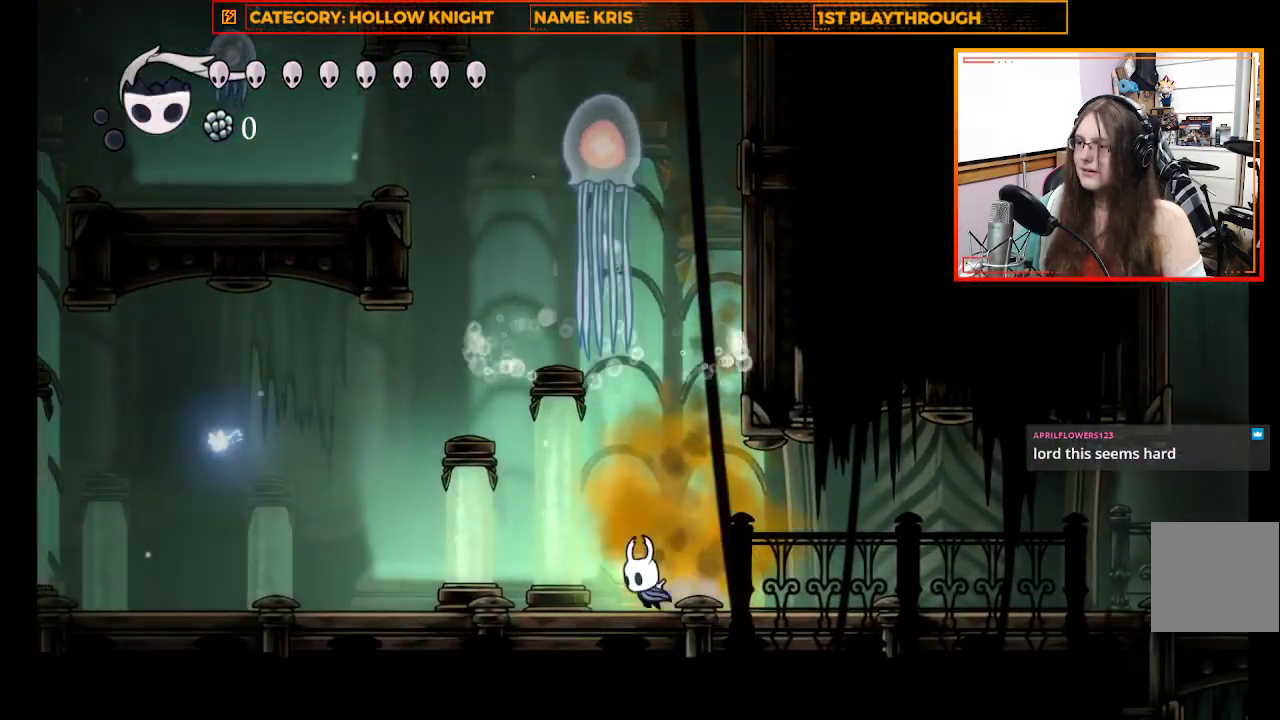
{"buttons": ["R2"], "left_stick": "up-left", "right_stick": "center", "events": [[367, "R2", "down"]]}
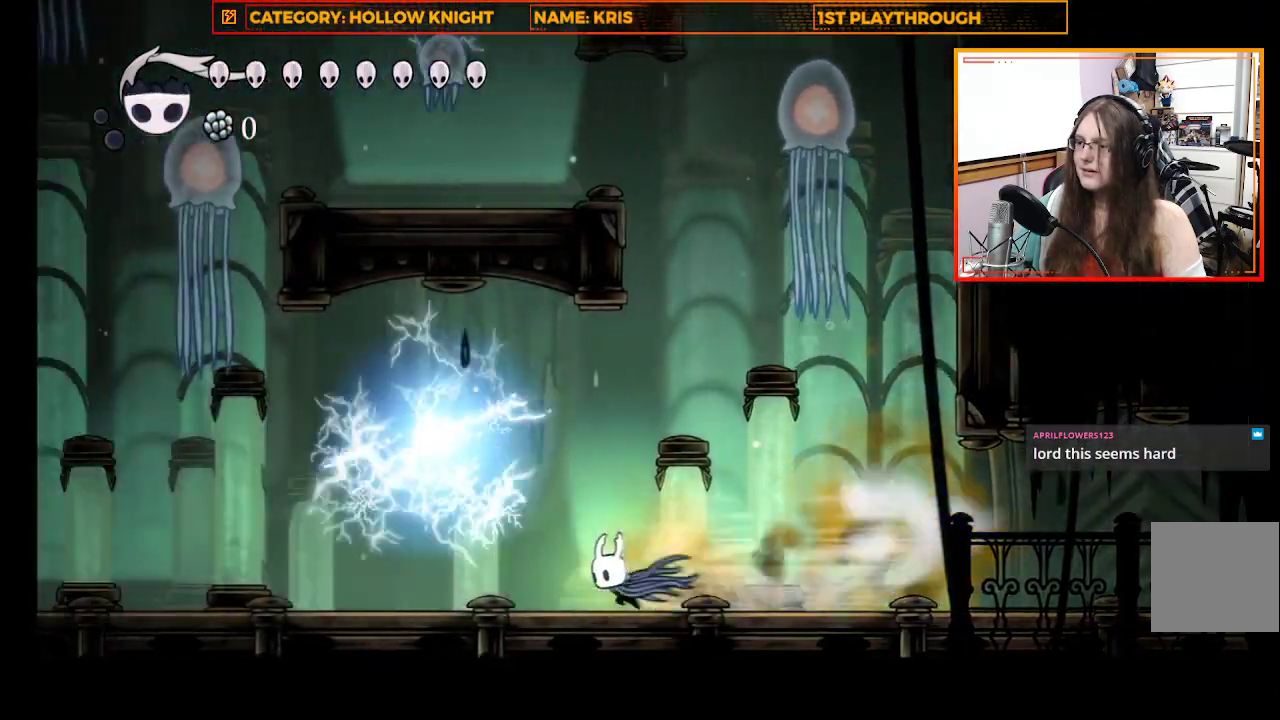
{"buttons": ["R2"], "left_stick": "right", "right_stick": "center", "events": [[33, "R2", "up"], [133, "left_stick", "right"], [467, "R2", "down"]]}
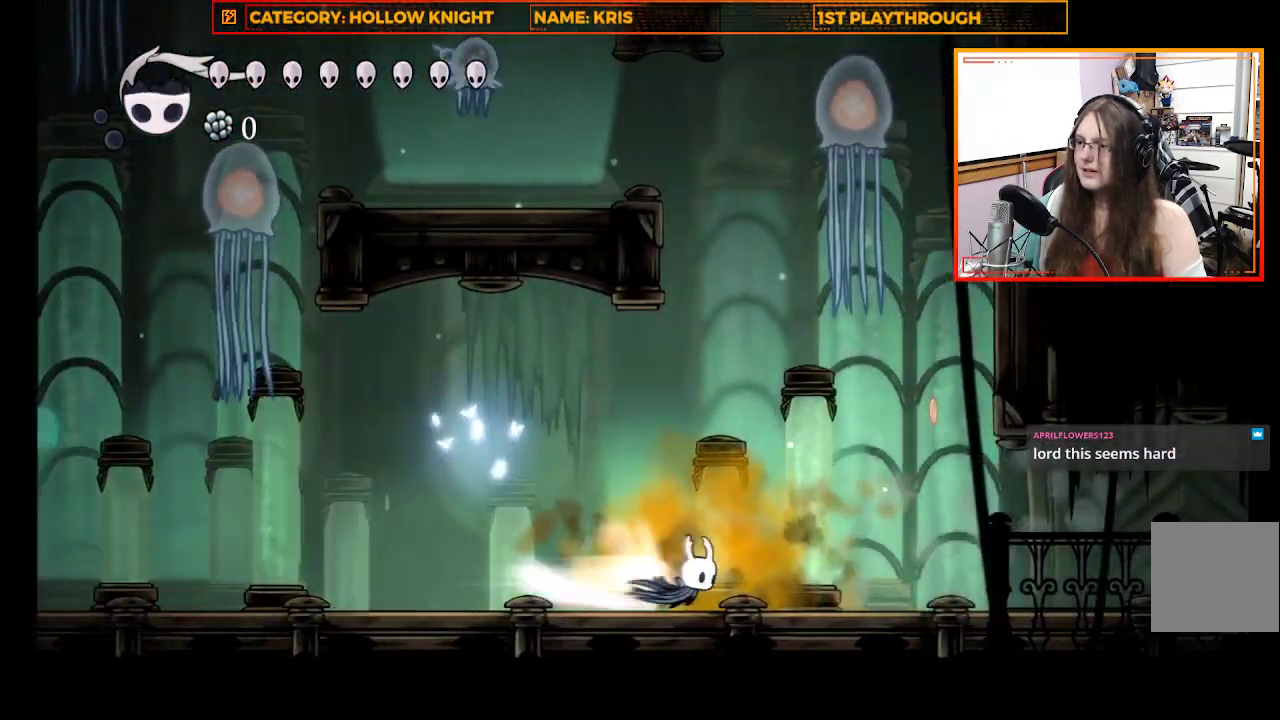
{"buttons": ["R2"], "left_stick": "right", "right_stick": "center", "events": [[200, "R2", "up"], [500, "R2", "down"]]}
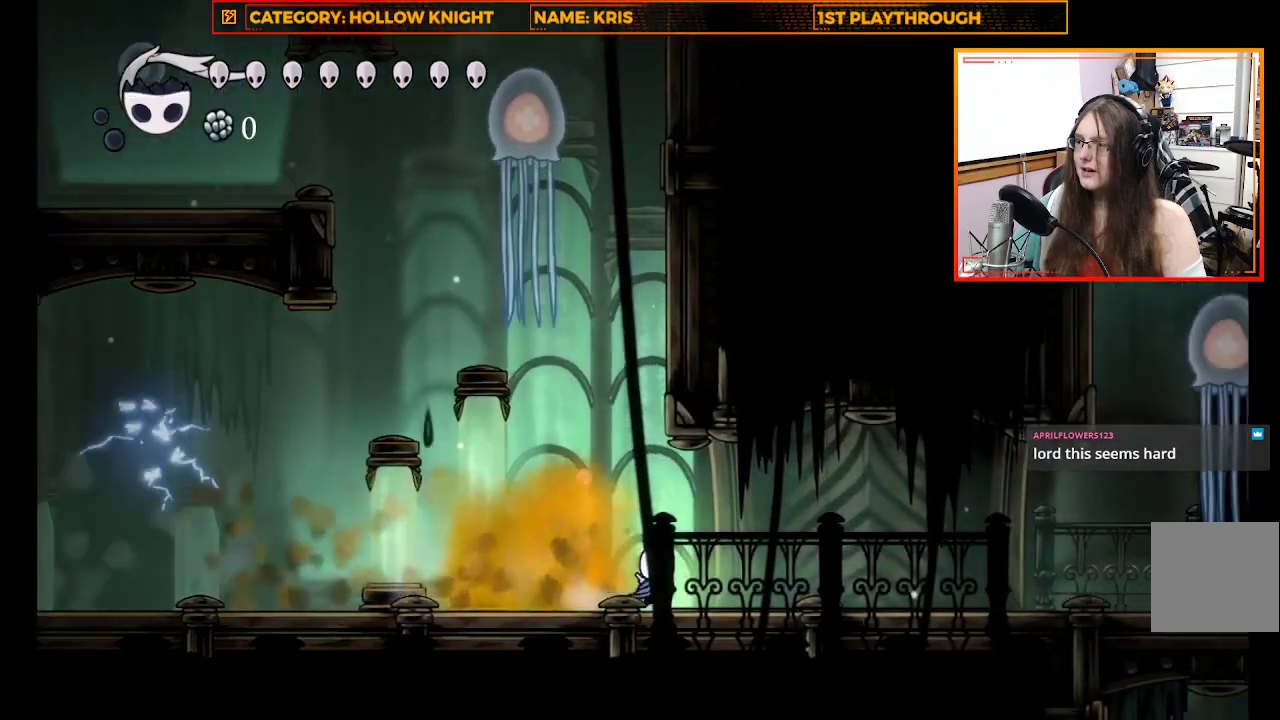
{"buttons": [], "left_stick": "right", "right_stick": "center", "events": [[233, "R2", "up"]]}
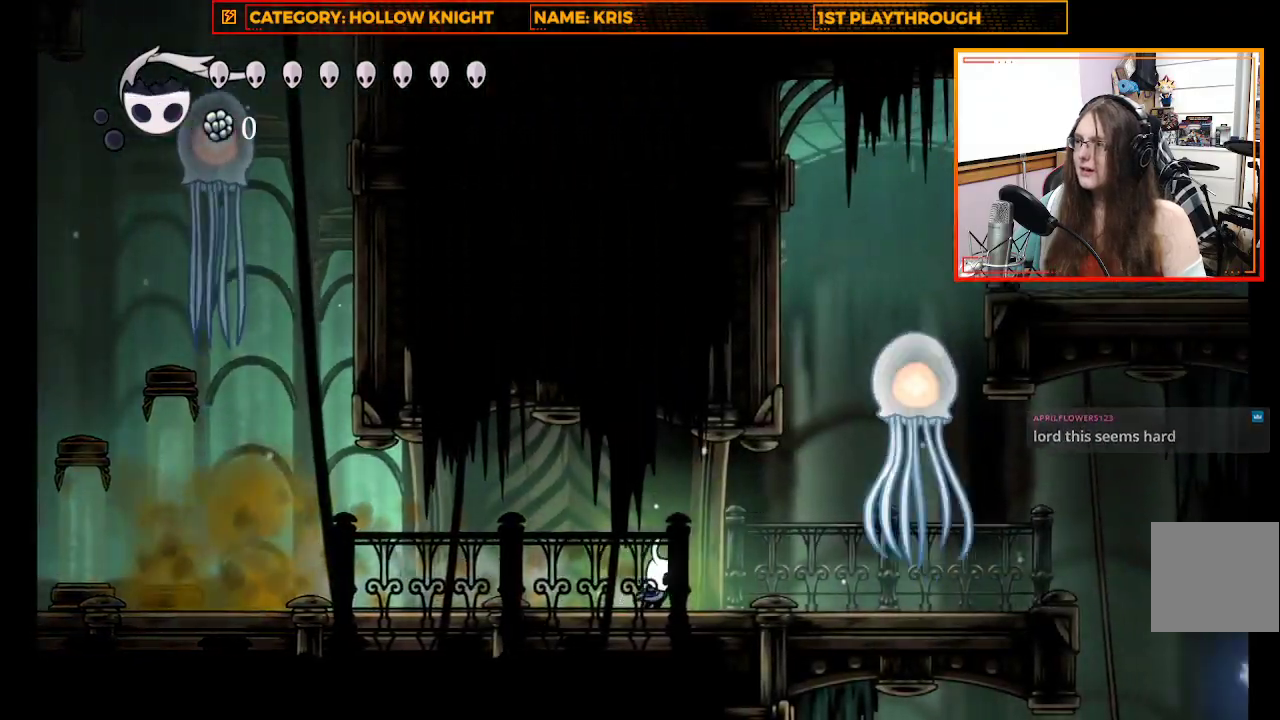
{"buttons": [], "left_stick": "center", "right_stick": "center", "events": [[267, "left_stick", "center"]]}
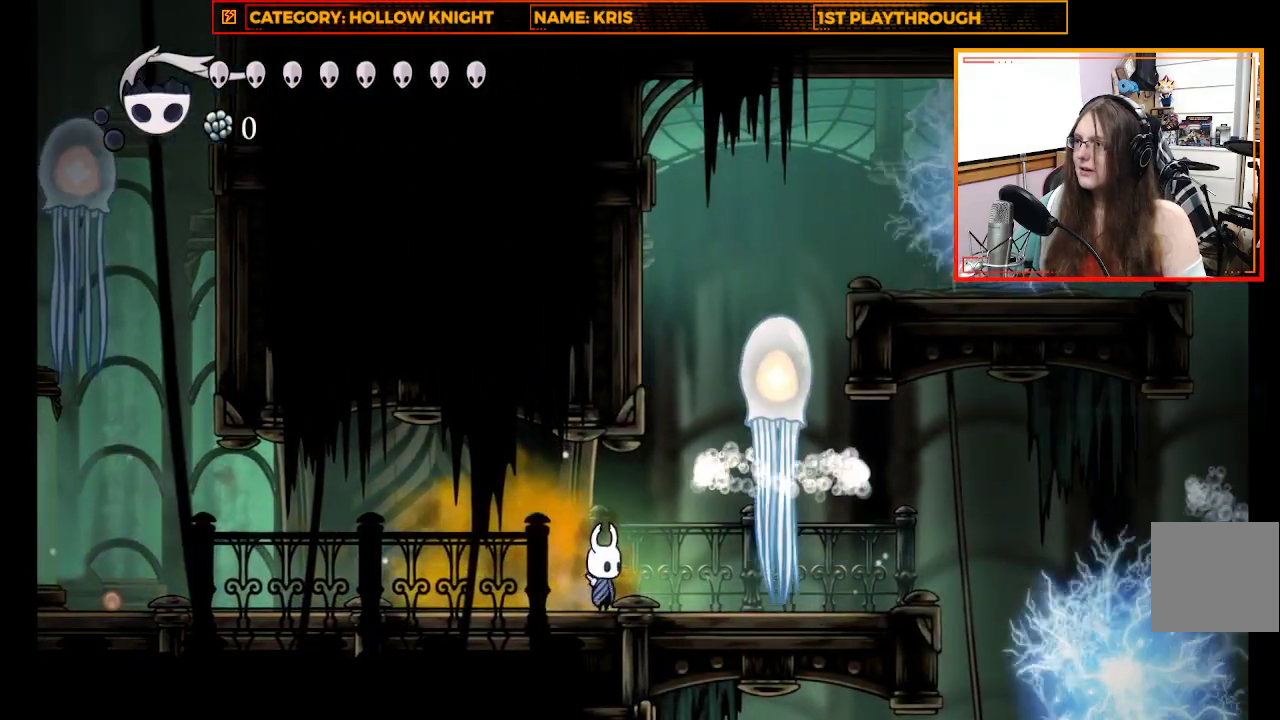
{"buttons": [], "left_stick": "right", "right_stick": "center", "events": [[400, "left_stick", "right"]]}
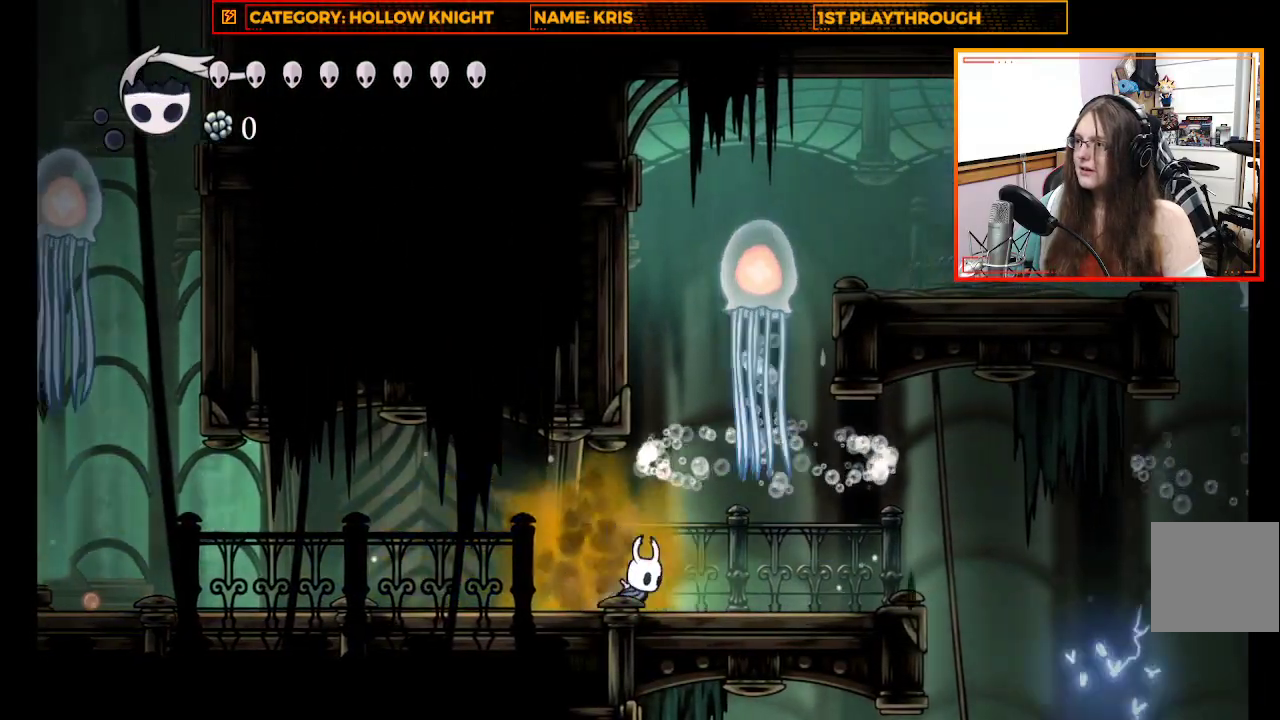
{"buttons": [], "left_stick": "right", "right_stick": "center", "events": []}
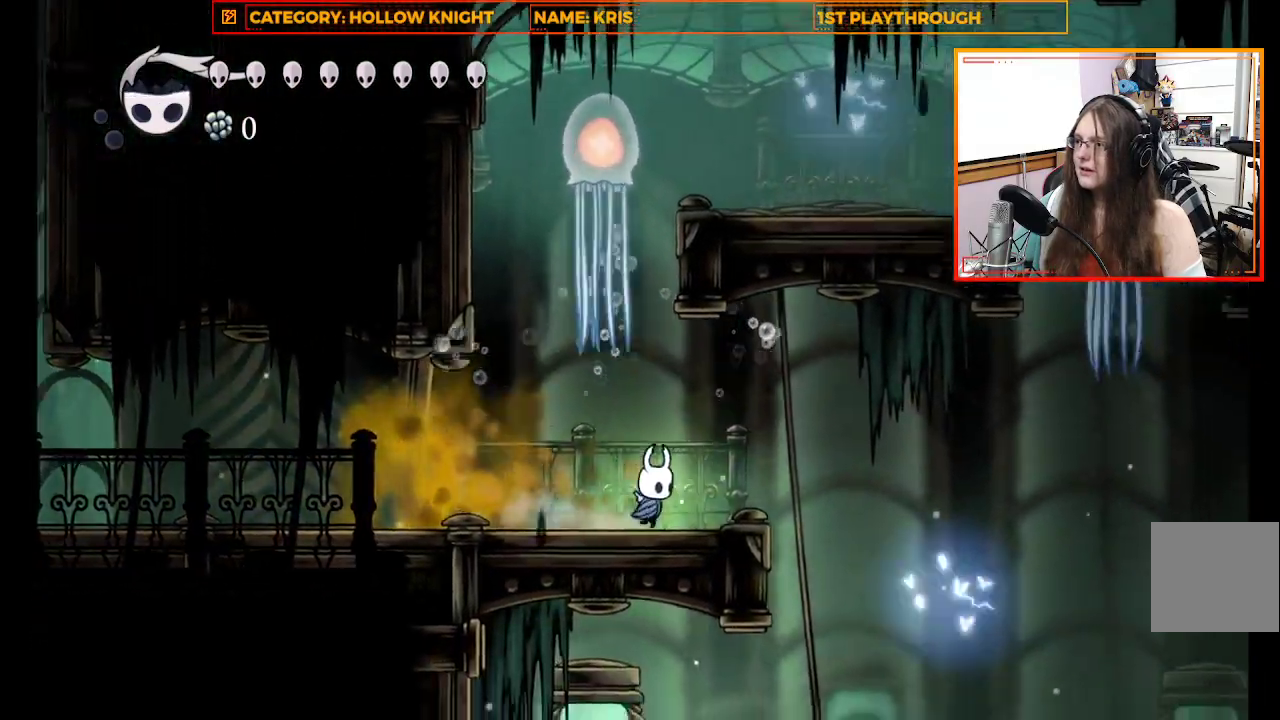
{"buttons": [], "left_stick": "right", "right_stick": "center", "events": [[267, "left_stick", "center"], [500, "left_stick", "right"]]}
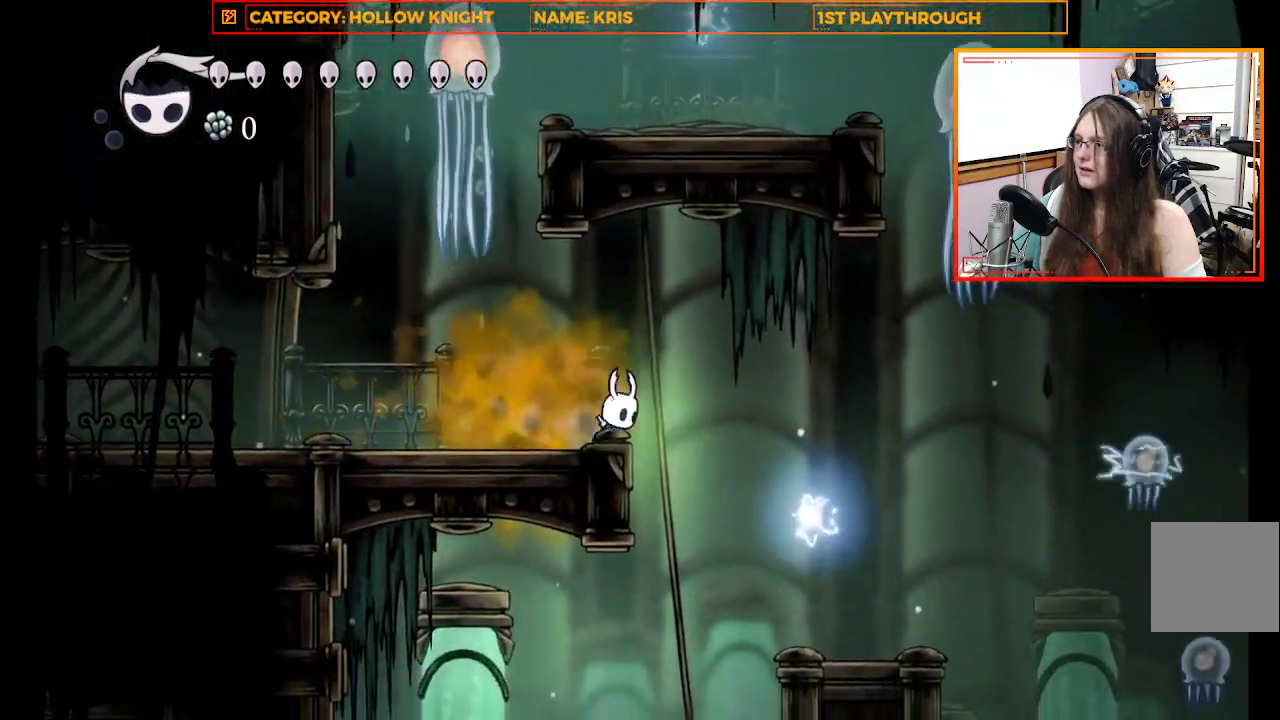
{"buttons": [], "left_stick": "left", "right_stick": "center", "events": [[33, "A", "down"], [200, "A", "up"], [333, "left_stick", "center"], [433, "left_stick", "left"]]}
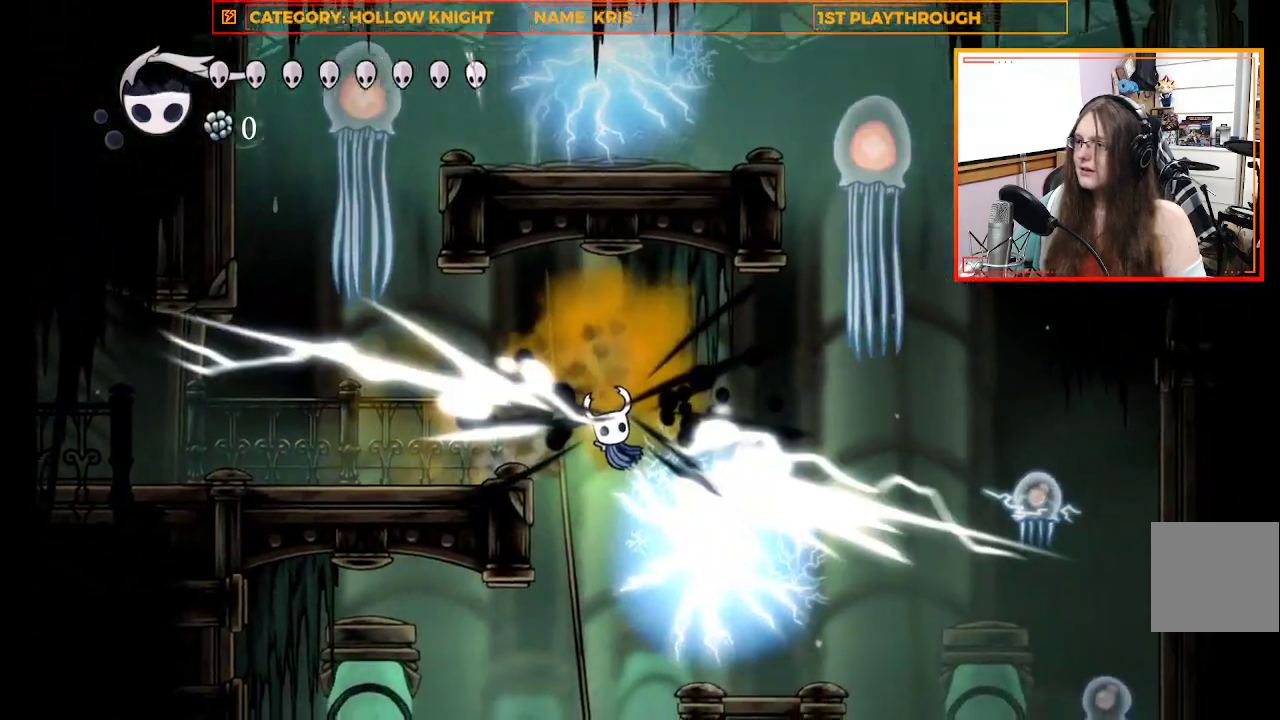
{"buttons": [], "left_stick": "center", "right_stick": "center", "events": [[100, "left_stick", "center"]]}
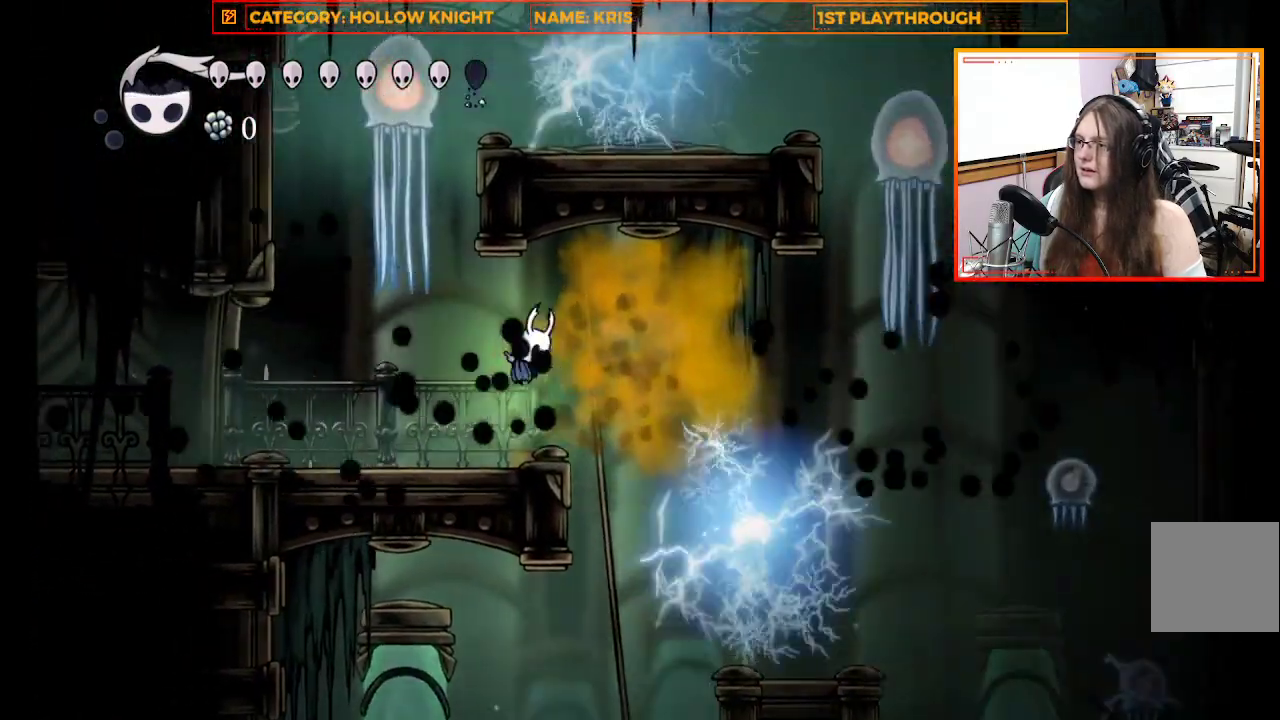
{"buttons": [], "left_stick": "right", "right_stick": "center", "events": [[33, "left_stick", "up-left"], [167, "left_stick", "center"], [367, "left_stick", "right"]]}
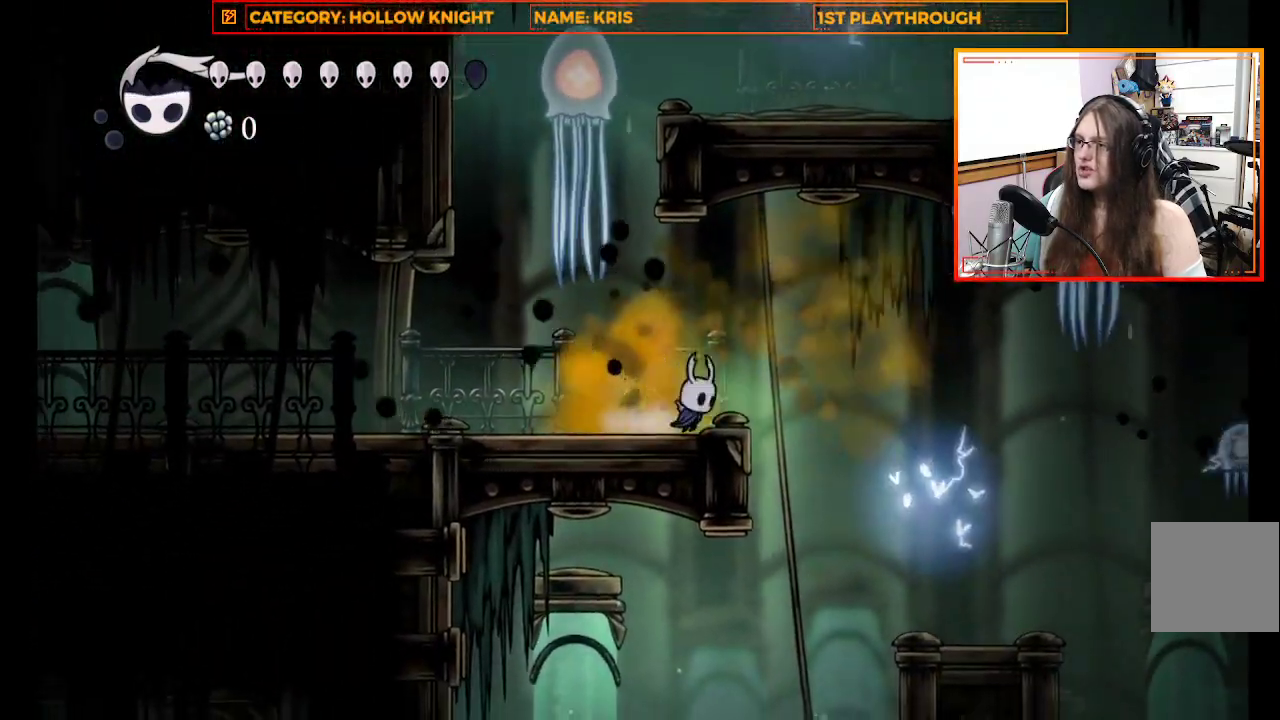
{"buttons": [], "left_stick": "center", "right_stick": "center", "events": [[100, "left_stick", "center"], [300, "left_stick", "right"], [467, "left_stick", "center"]]}